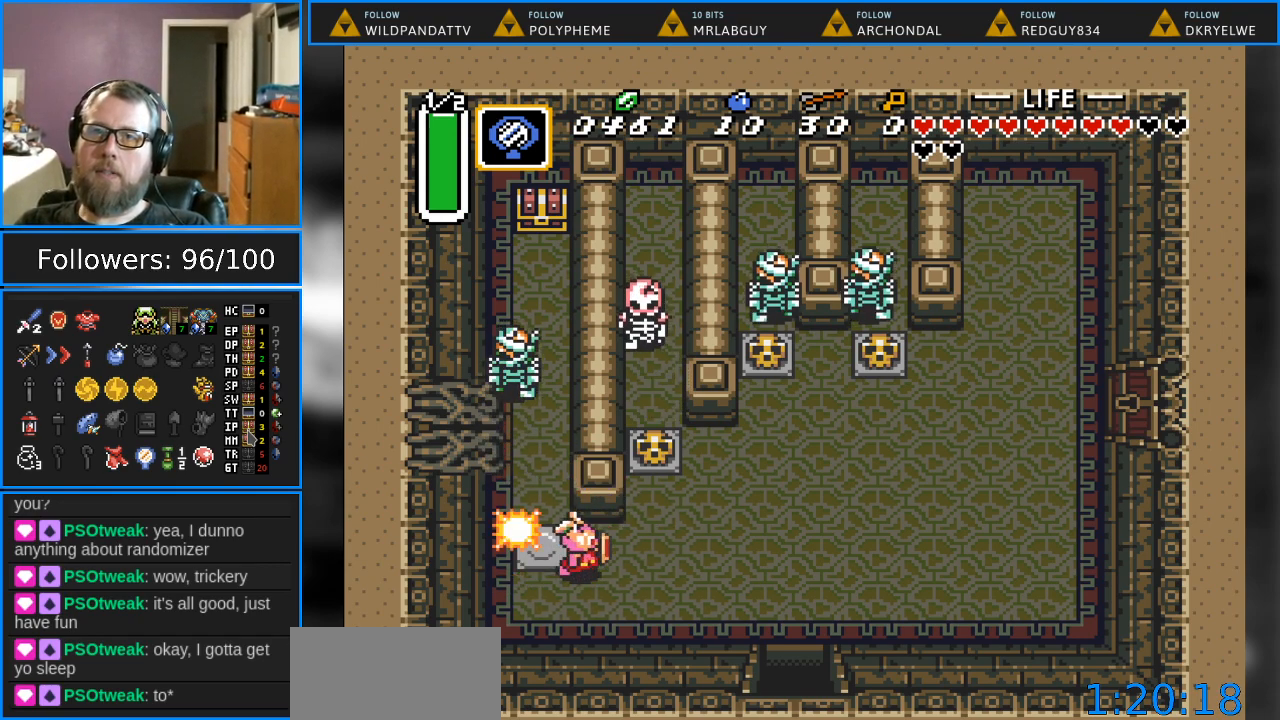
Gameplay with a controller (Nintendo layout); each line is a JSON object with the inputs held at the frame after it. "events" lists button and stick changes between this image and that frame as [ms after this image, input, new state], when the widget could be followed in between. Not read: L1 L3 R1 R3.
{"buttons": ["B"], "events": [[100, "B", "down"], [317, "DPAD_RIGHT", "up"]]}
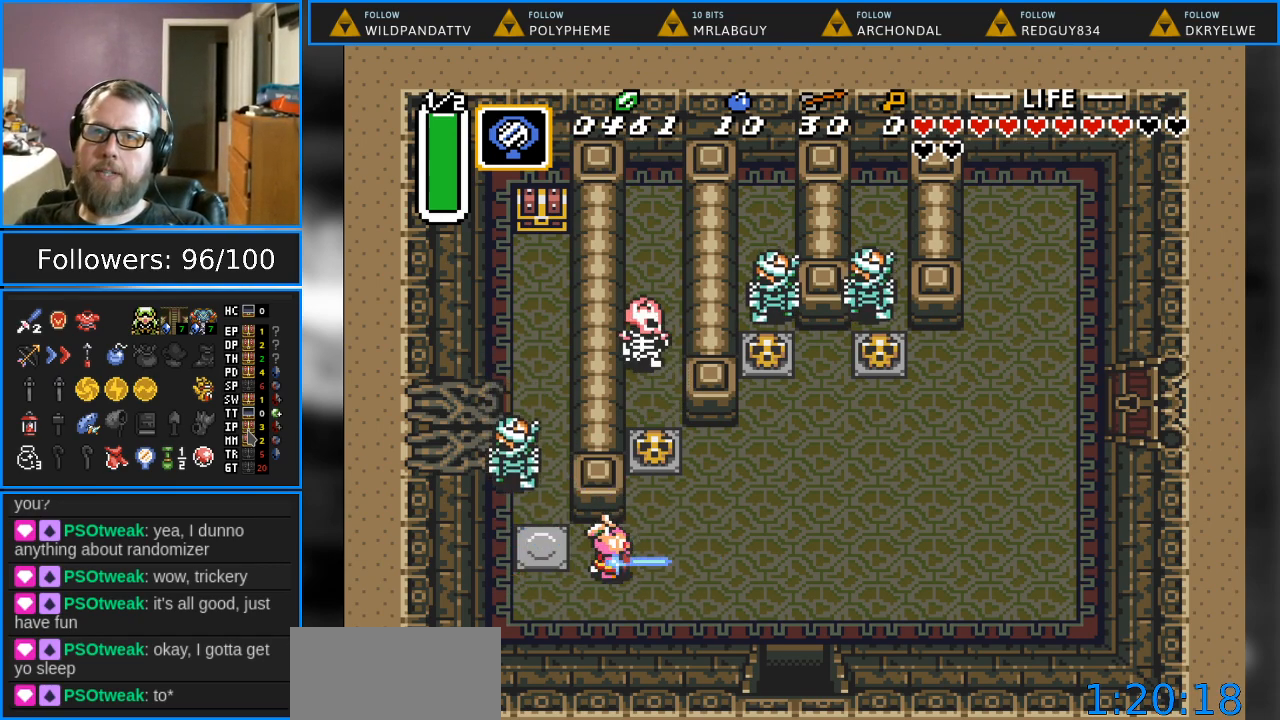
{"buttons": ["B"], "events": [[100, "DPAD_RIGHT", "down"], [250, "DPAD_RIGHT", "up"]]}
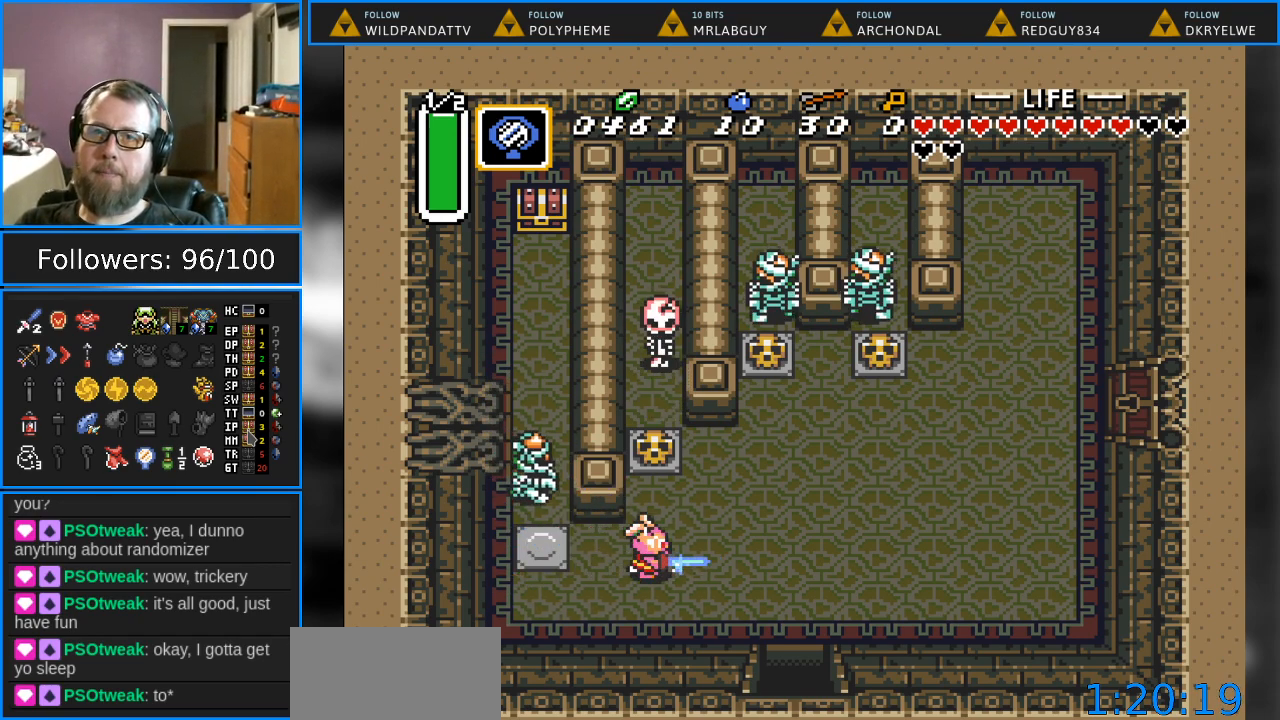
{"buttons": [], "events": [[33, "DPAD_LEFT", "down"], [167, "DPAD_LEFT", "up"], [200, "B", "up"]]}
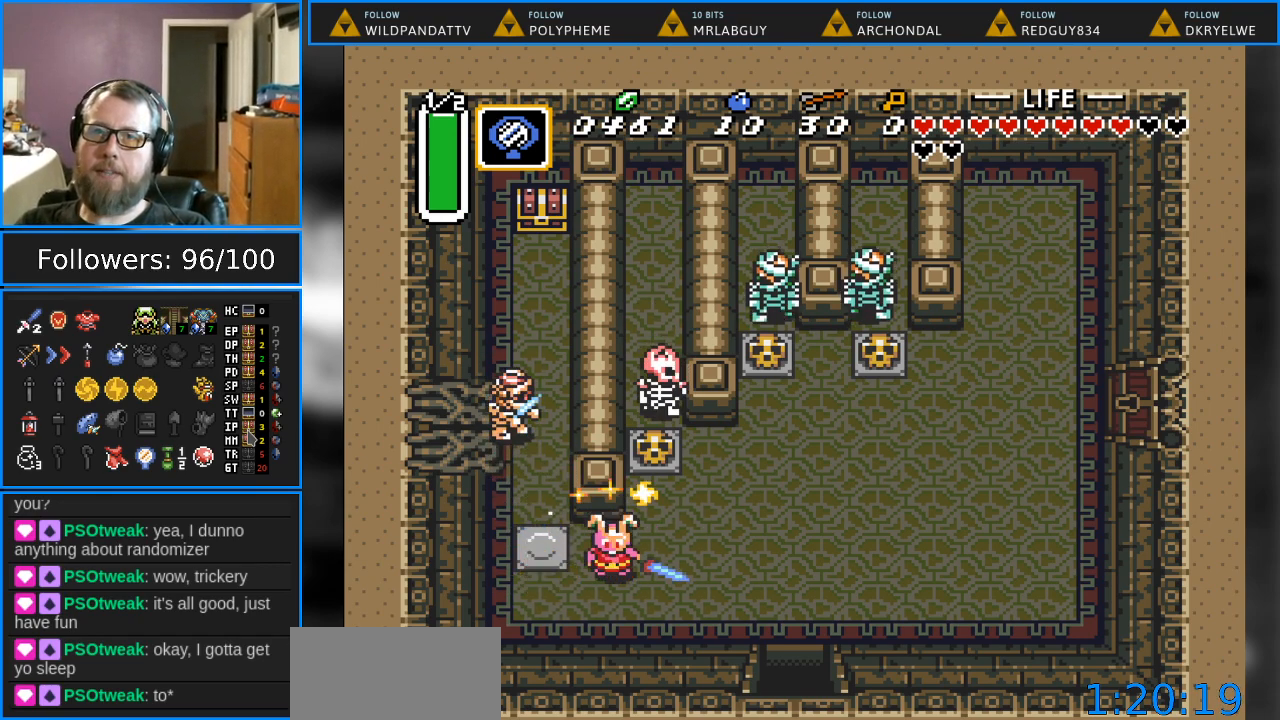
{"buttons": ["DPAD_UP", "DPAD_LEFT"], "events": [[217, "DPAD_LEFT", "down"], [450, "DPAD_UP", "down"]]}
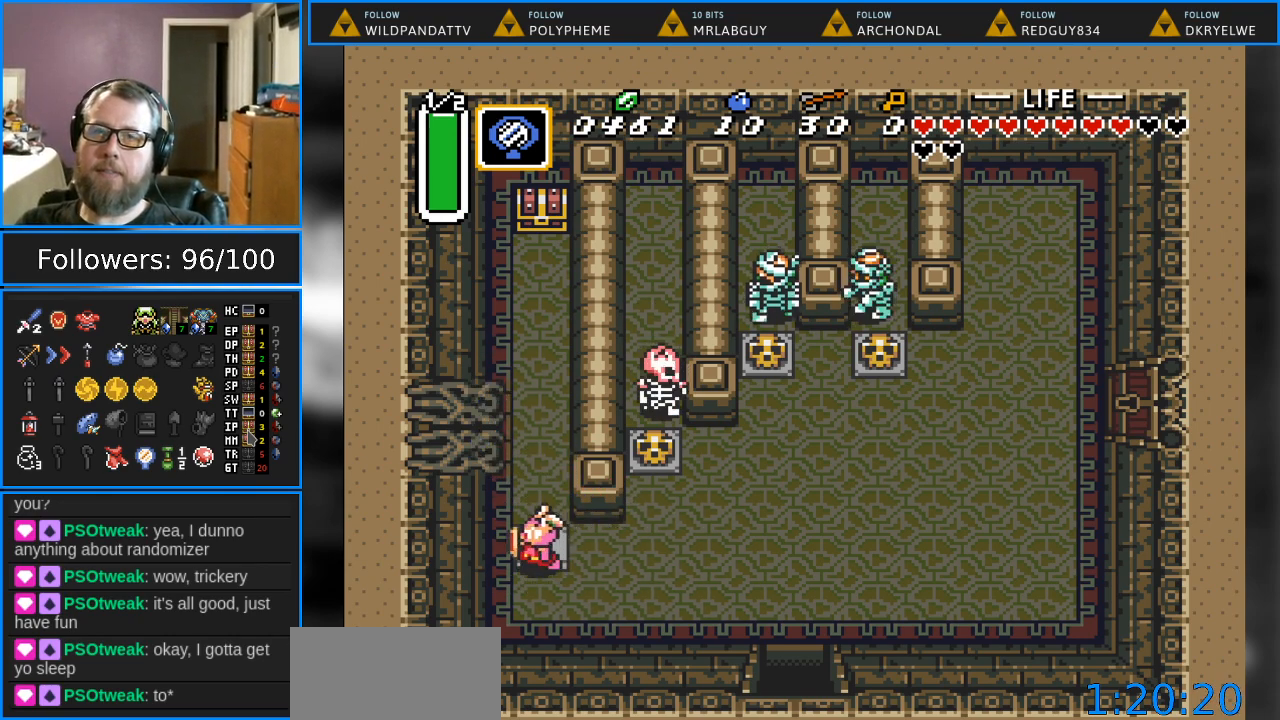
{"buttons": ["DPAD_UP"], "events": [[33, "DPAD_LEFT", "up"]]}
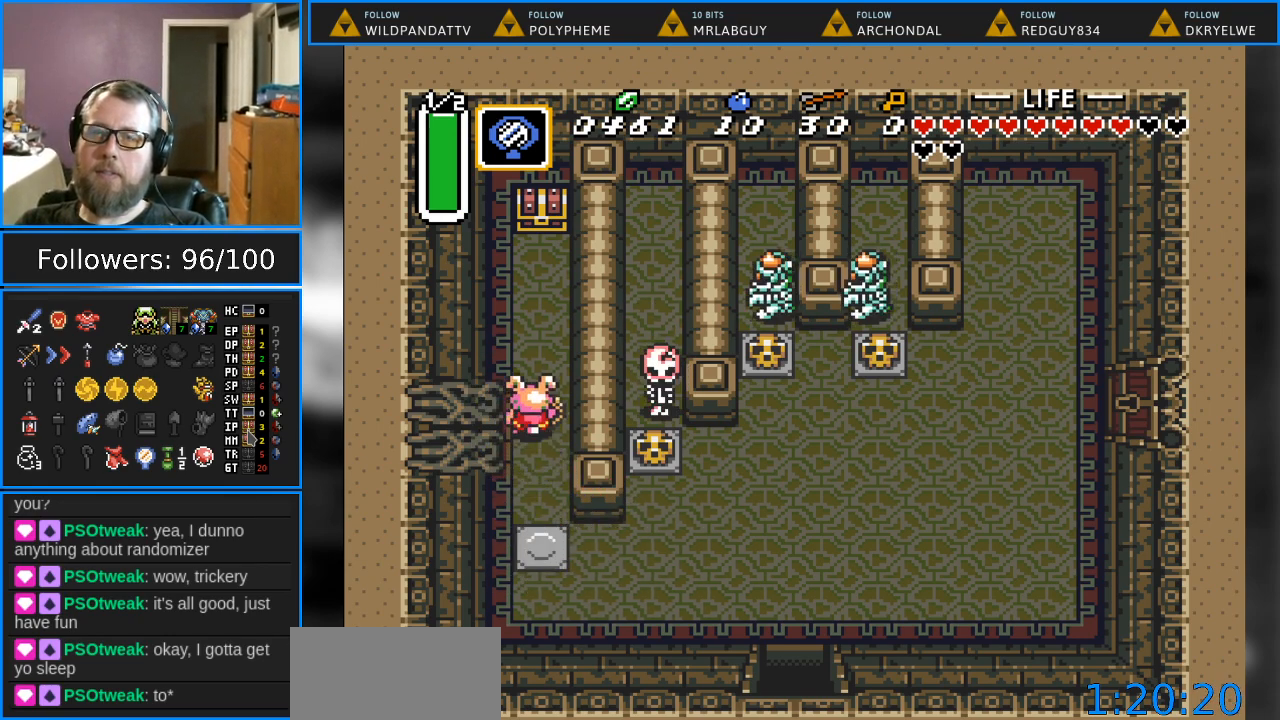
{"buttons": ["DPAD_UP"], "events": [[83, "DPAD_RIGHT", "down"], [200, "DPAD_RIGHT", "up"]]}
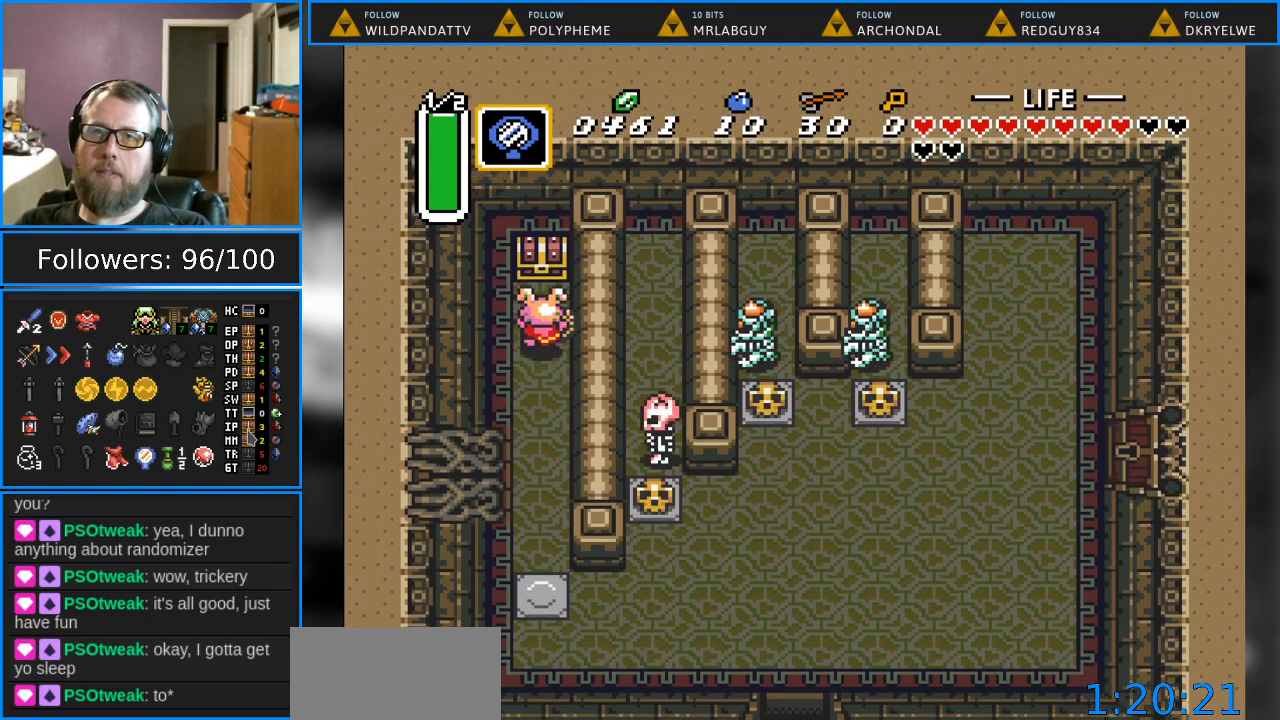
{"buttons": [], "events": [[150, "A", "down"], [333, "DPAD_UP", "up"], [400, "A", "up"]]}
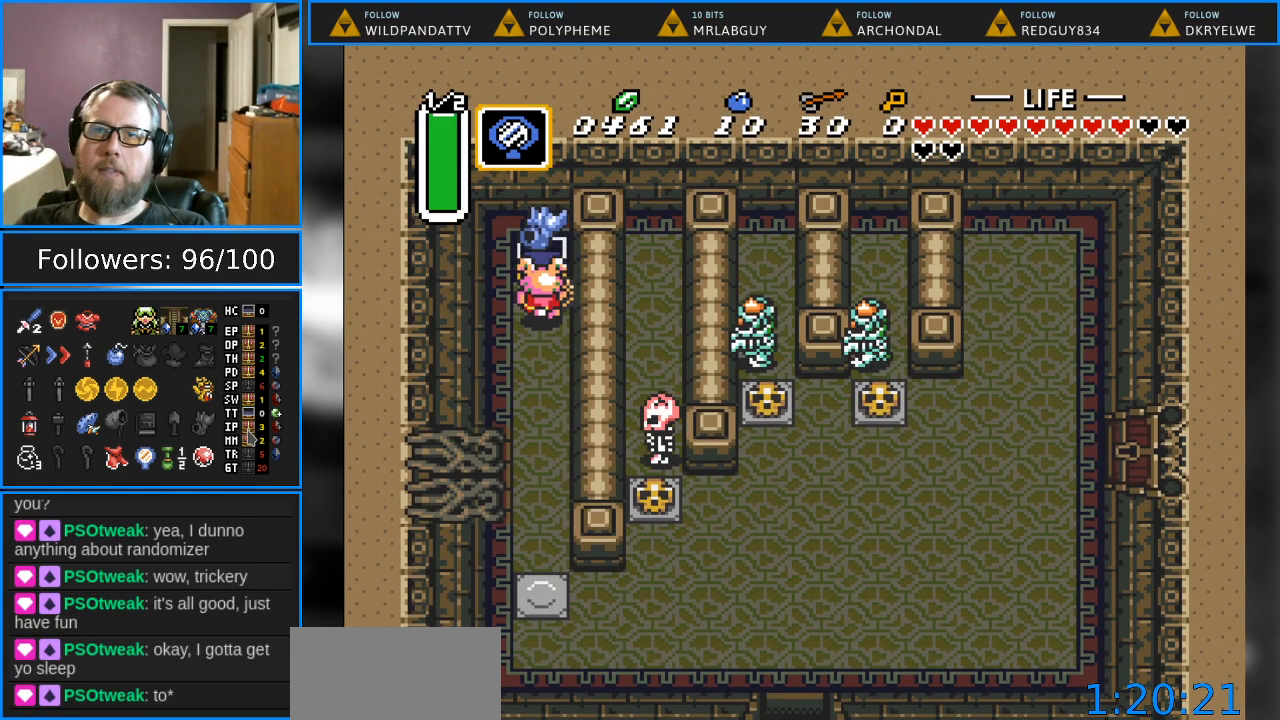
{"buttons": ["DPAD_DOWN"], "events": [[483, "DPAD_DOWN", "down"]]}
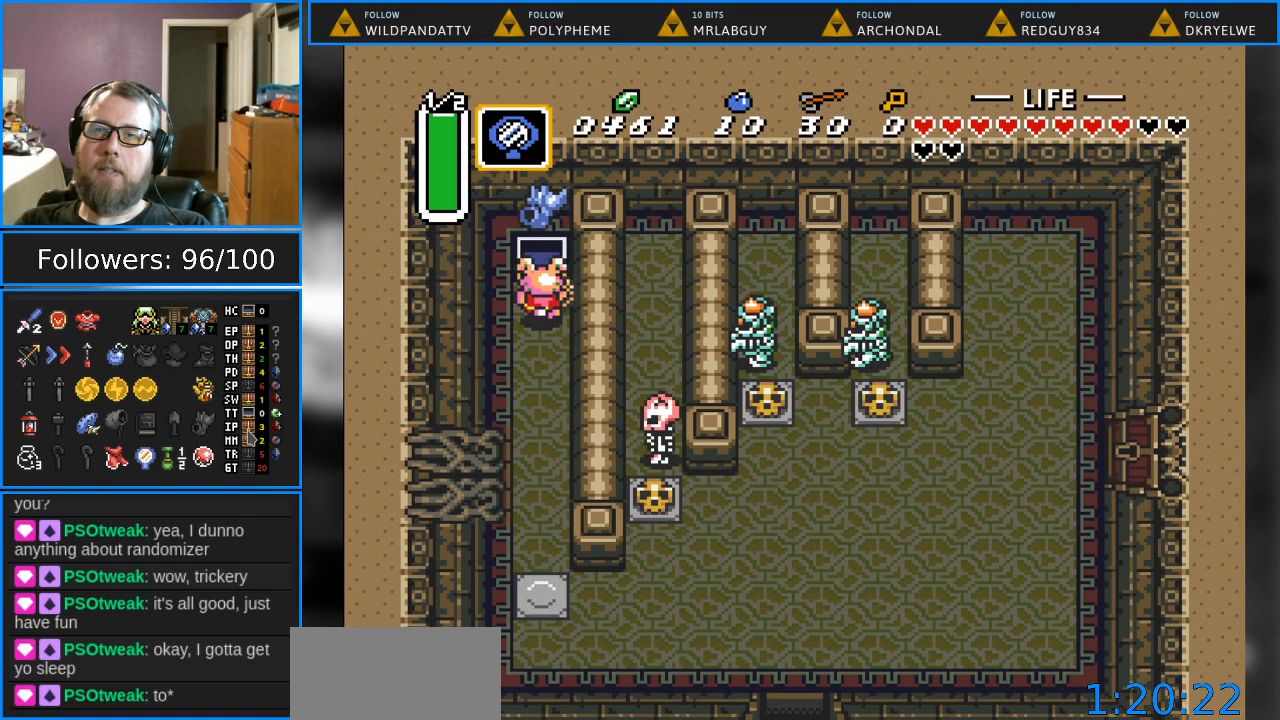
{"buttons": ["DPAD_DOWN"], "events": []}
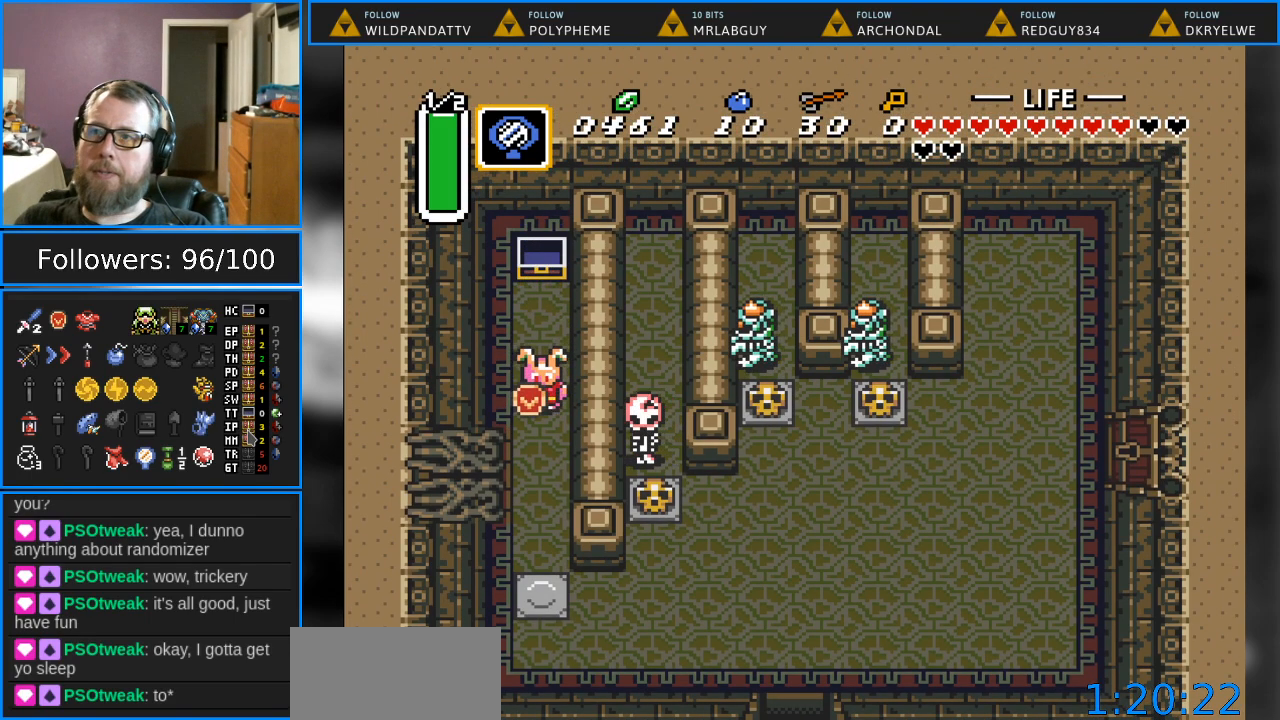
{"buttons": [], "events": [[417, "DPAD_DOWN", "up"]]}
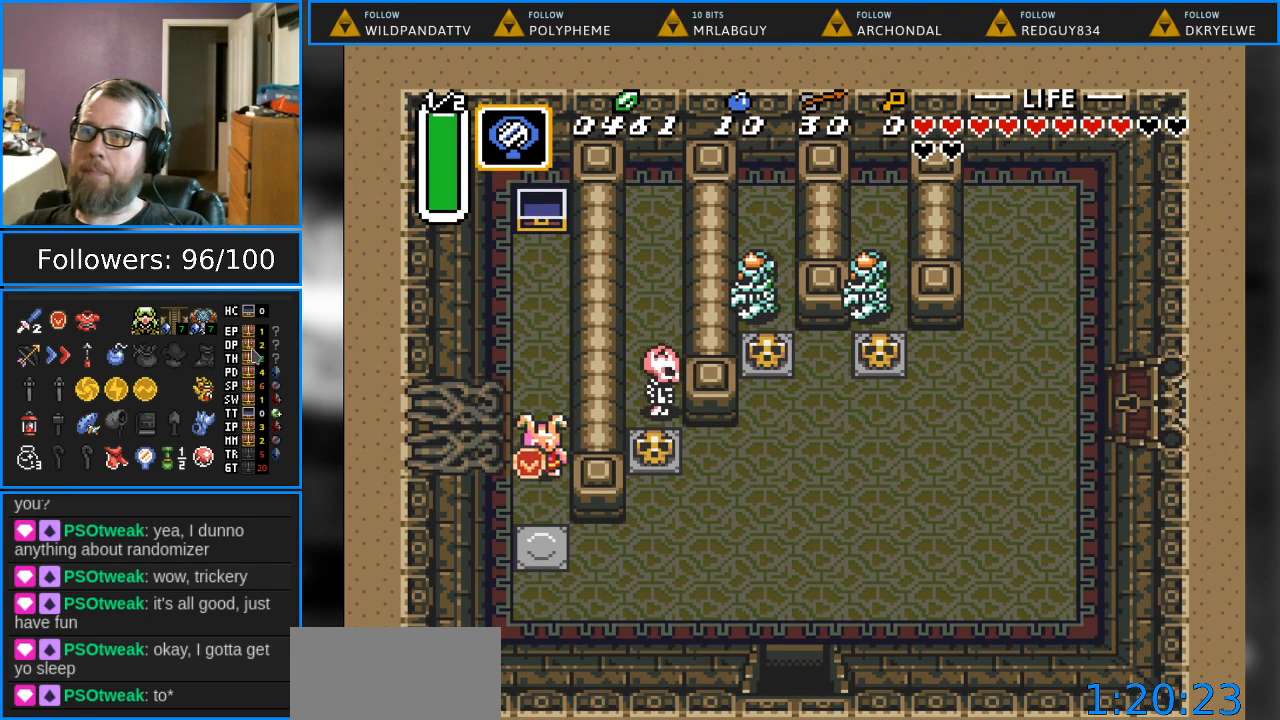
{"buttons": [], "events": [[150, "DPAD_DOWN", "down"], [317, "DPAD_DOWN", "up"]]}
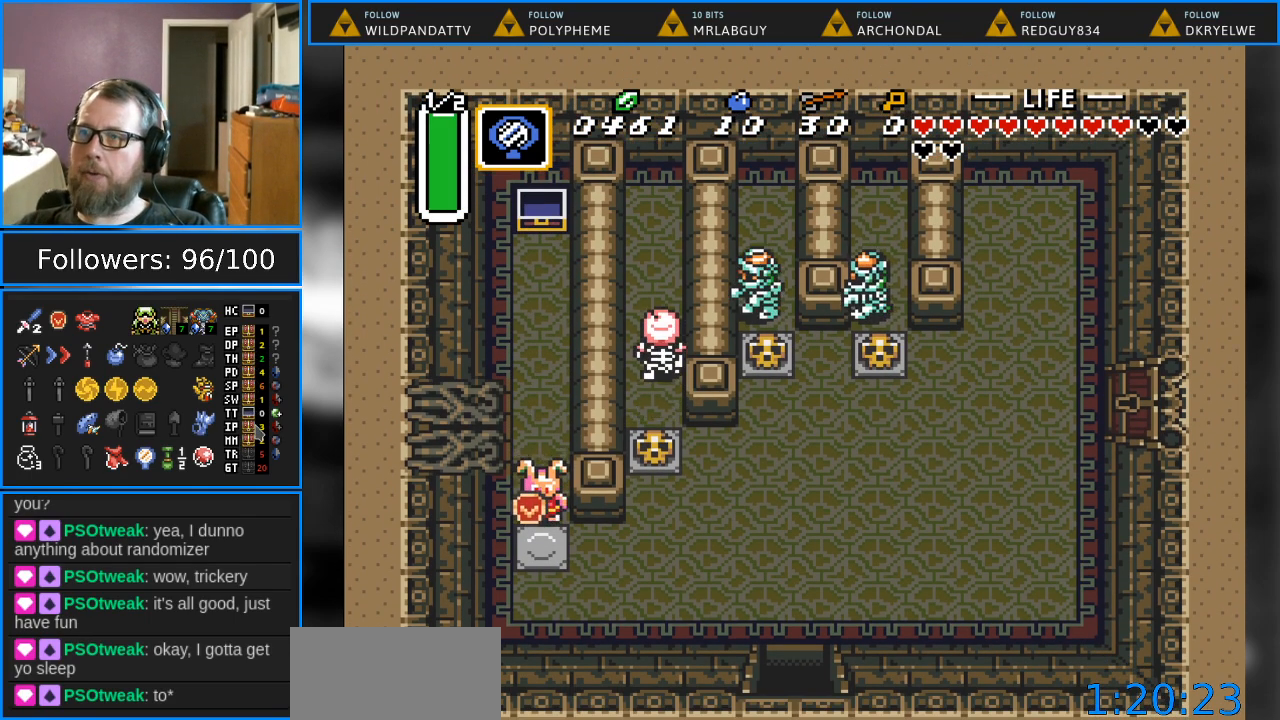
{"buttons": [], "events": [[233, "DPAD_RIGHT", "down"], [350, "DPAD_RIGHT", "up"]]}
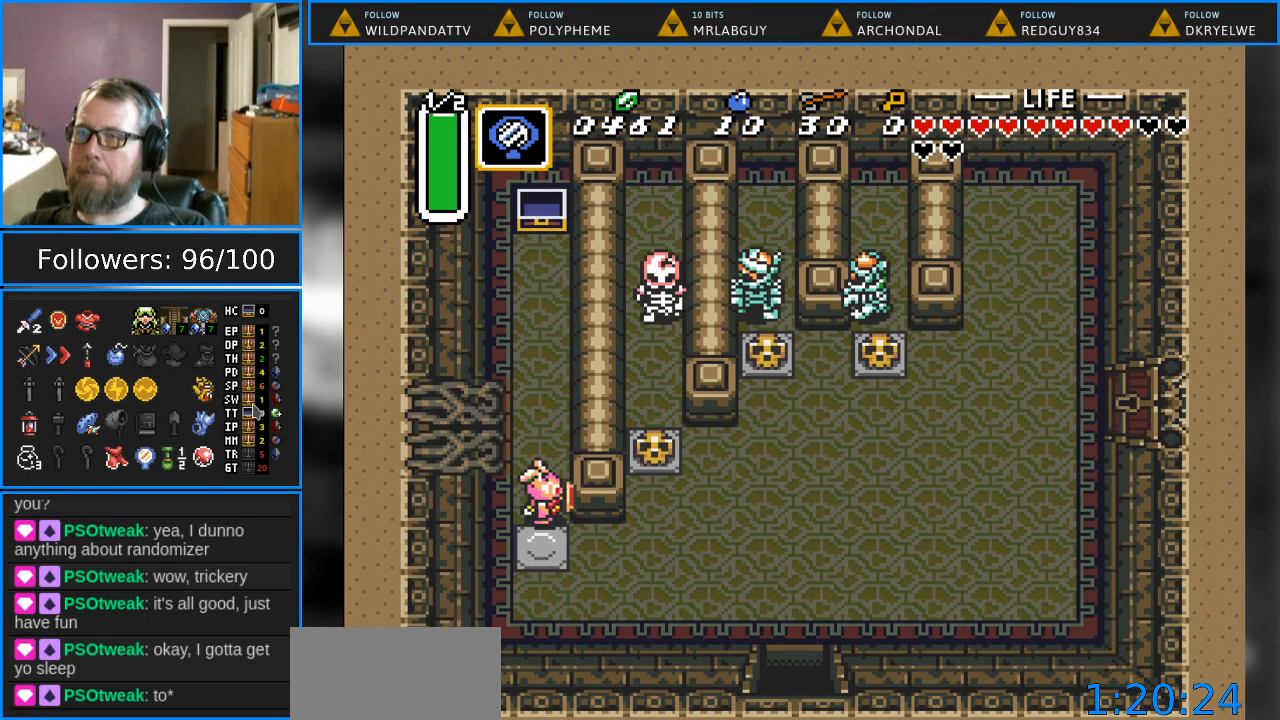
{"buttons": [], "events": []}
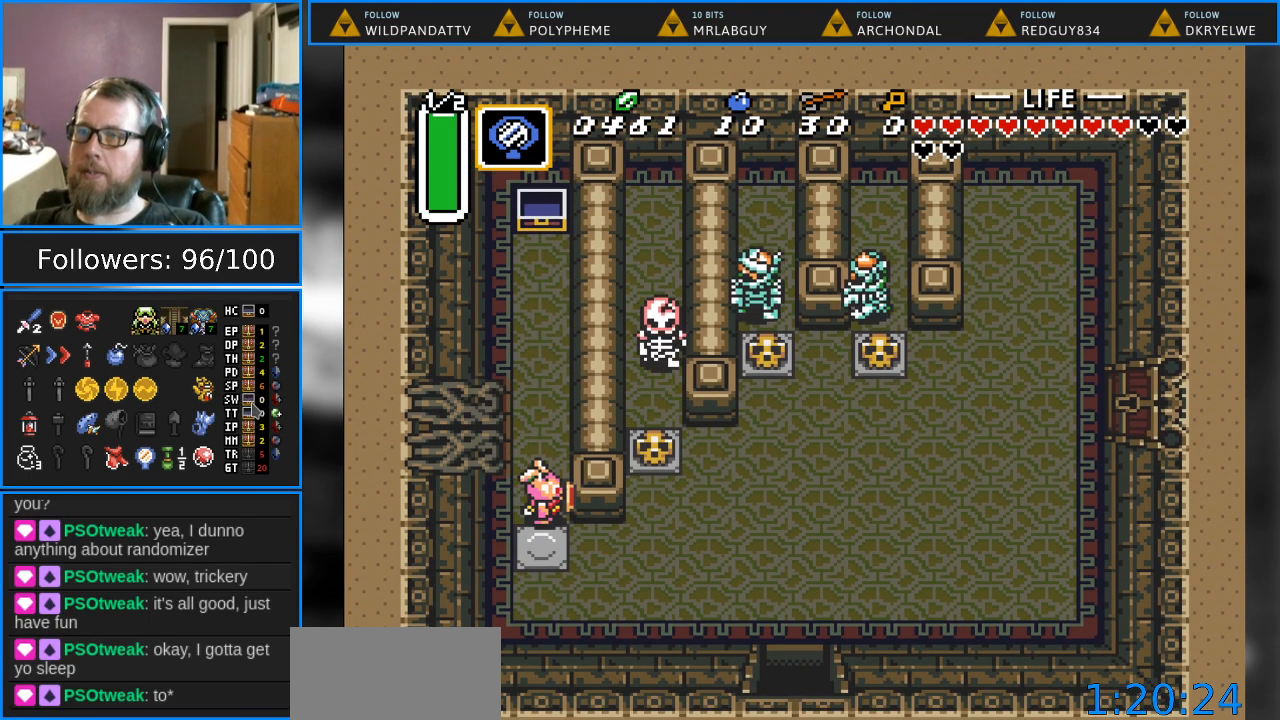
{"buttons": ["DPAD_RIGHT"], "events": [[417, "DPAD_RIGHT", "down"]]}
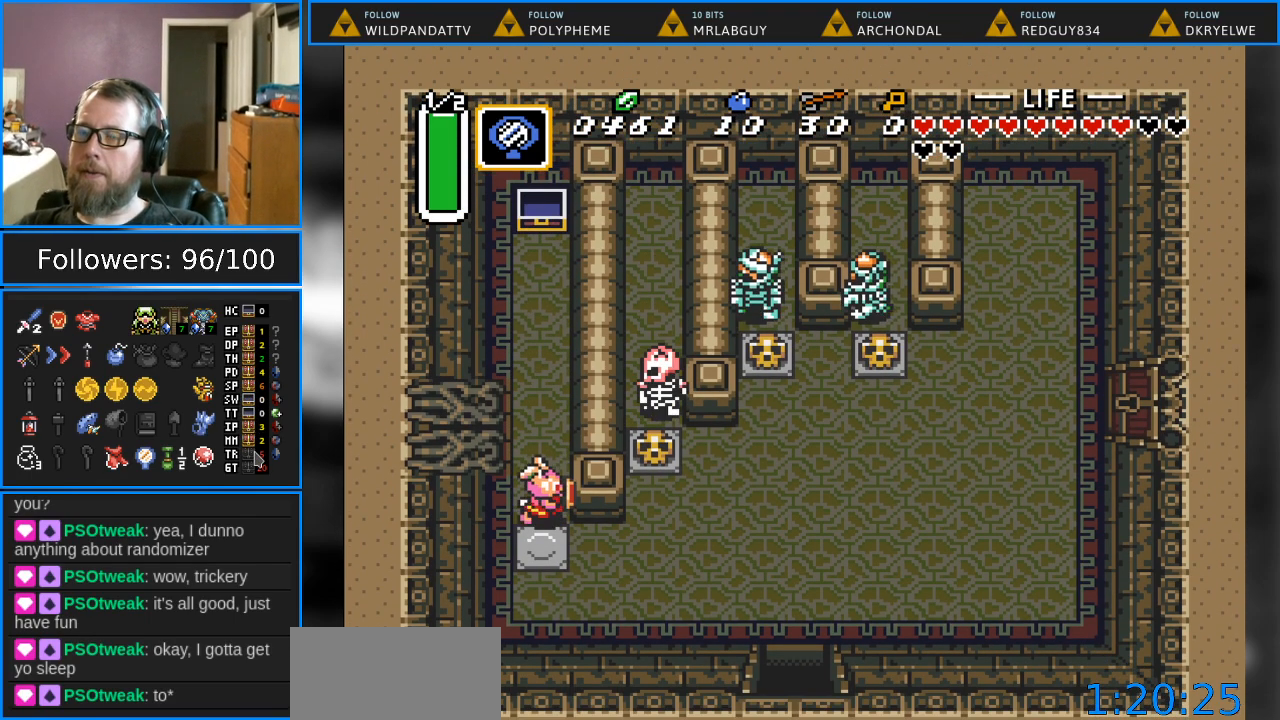
{"buttons": ["DPAD_DOWN"], "events": [[400, "DPAD_RIGHT", "up"], [467, "DPAD_DOWN", "down"]]}
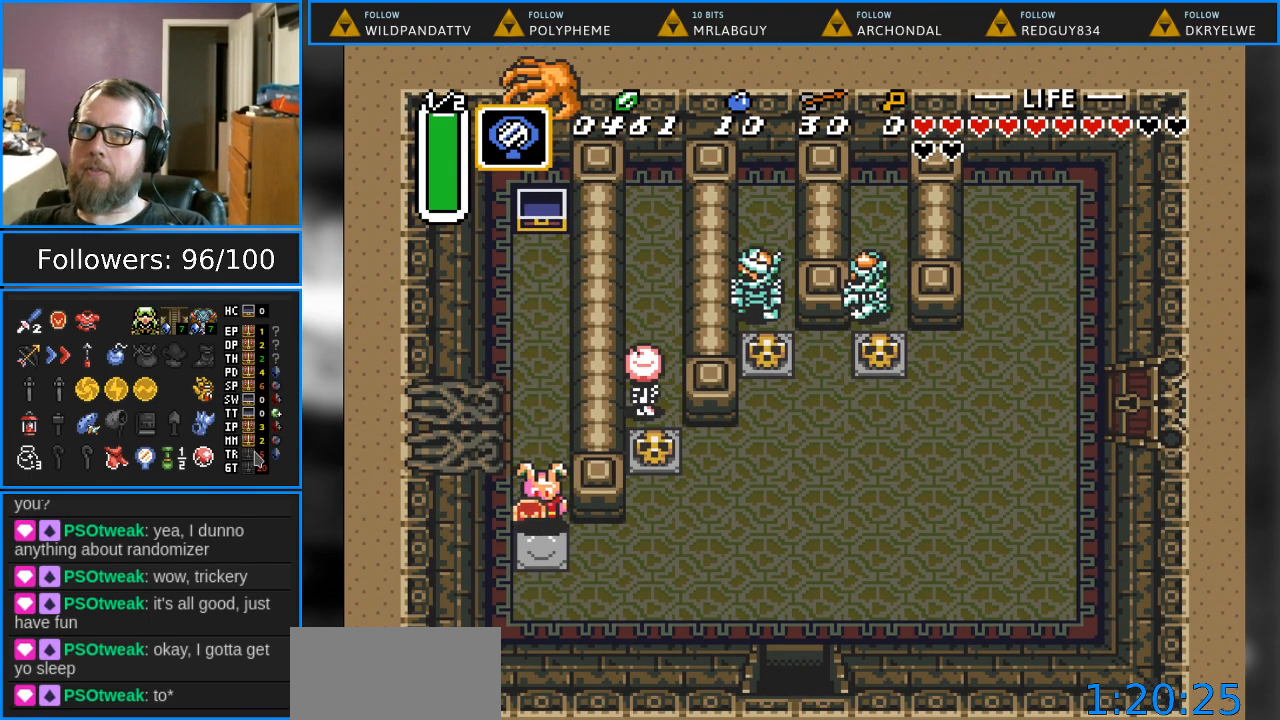
{"buttons": ["DPAD_RIGHT"], "events": [[67, "DPAD_RIGHT", "down"], [100, "DPAD_RIGHT", "up"], [217, "DPAD_RIGHT", "down"], [400, "DPAD_DOWN", "up"]]}
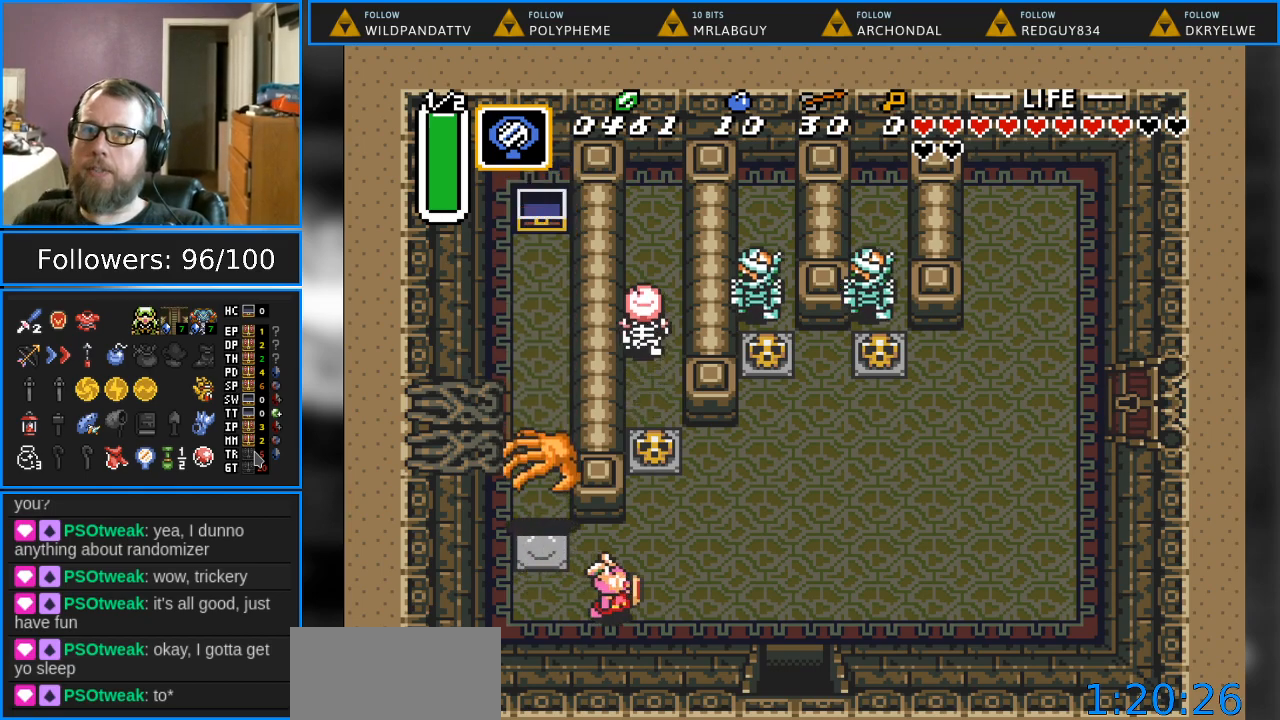
{"buttons": ["B"], "events": [[50, "DPAD_RIGHT", "up"], [50, "DPAD_UP", "down"], [100, "DPAD_RIGHT", "down"], [200, "DPAD_RIGHT", "up"], [267, "DPAD_LEFT", "down"], [267, "DPAD_UP", "up"], [400, "B", "down"], [433, "DPAD_LEFT", "up"]]}
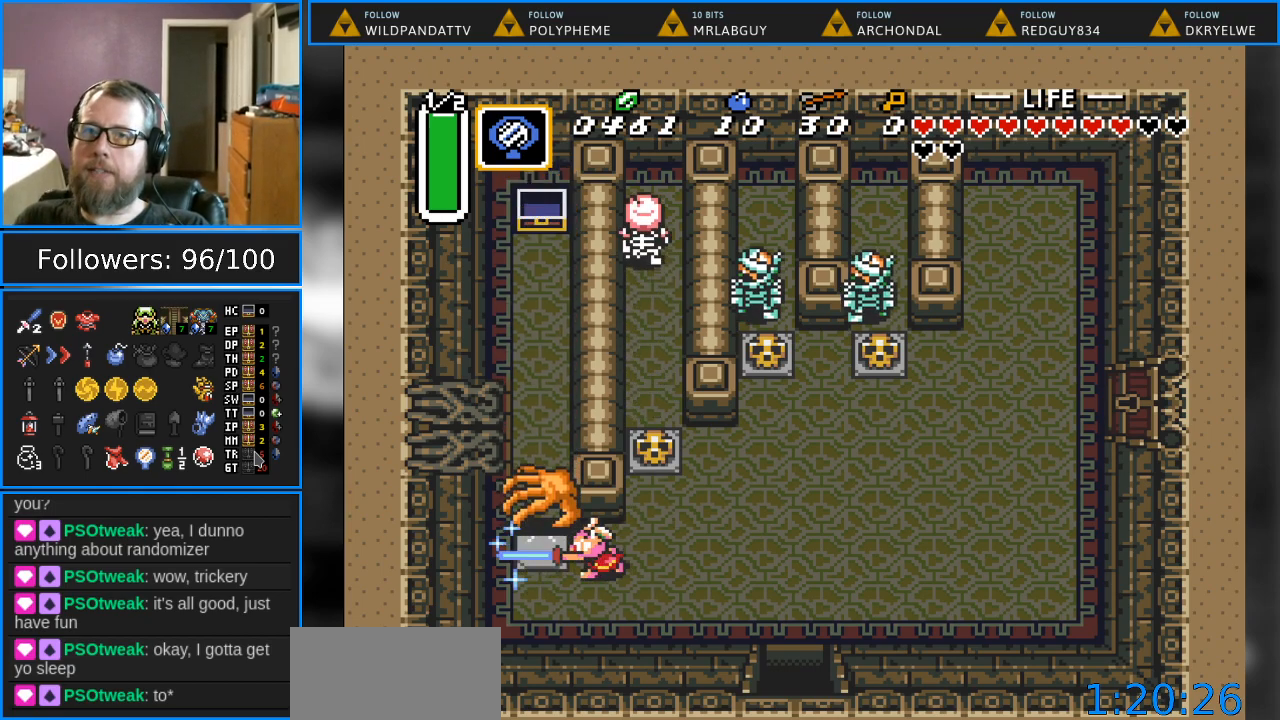
{"buttons": ["B"], "events": [[267, "B", "up"], [367, "B", "down"]]}
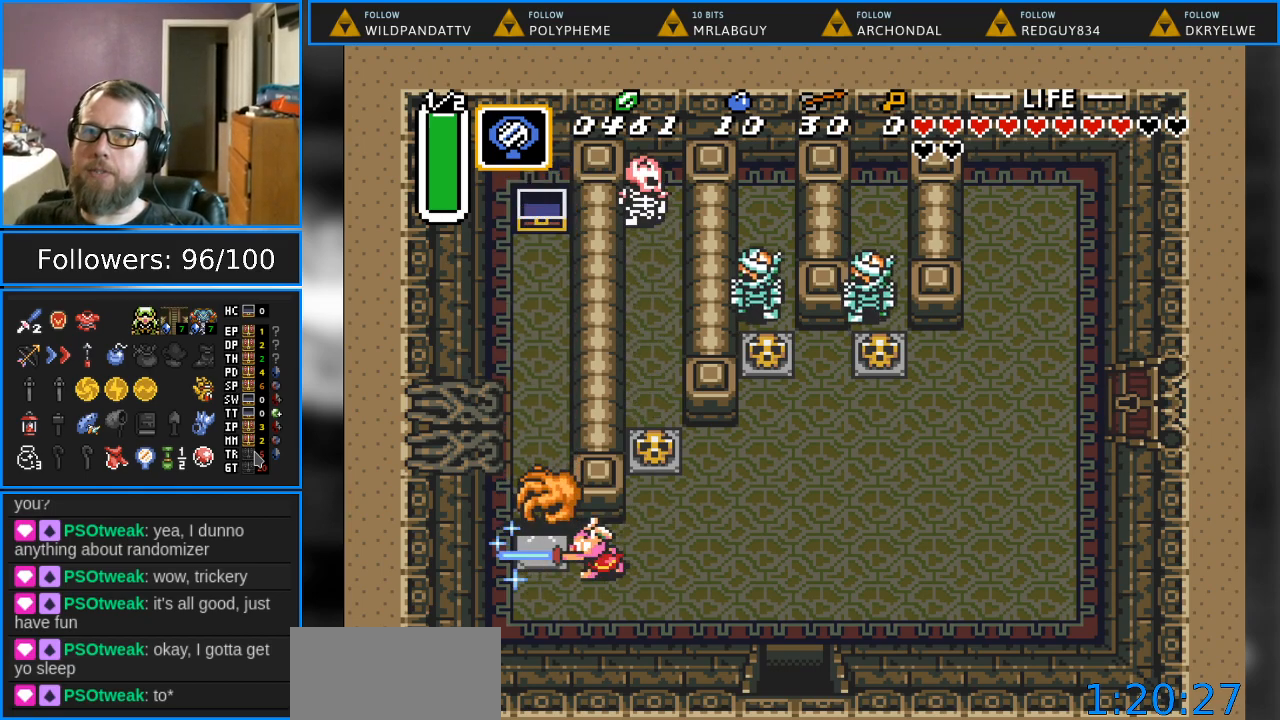
{"buttons": ["B", "DPAD_RIGHT"], "events": [[267, "DPAD_RIGHT", "down"]]}
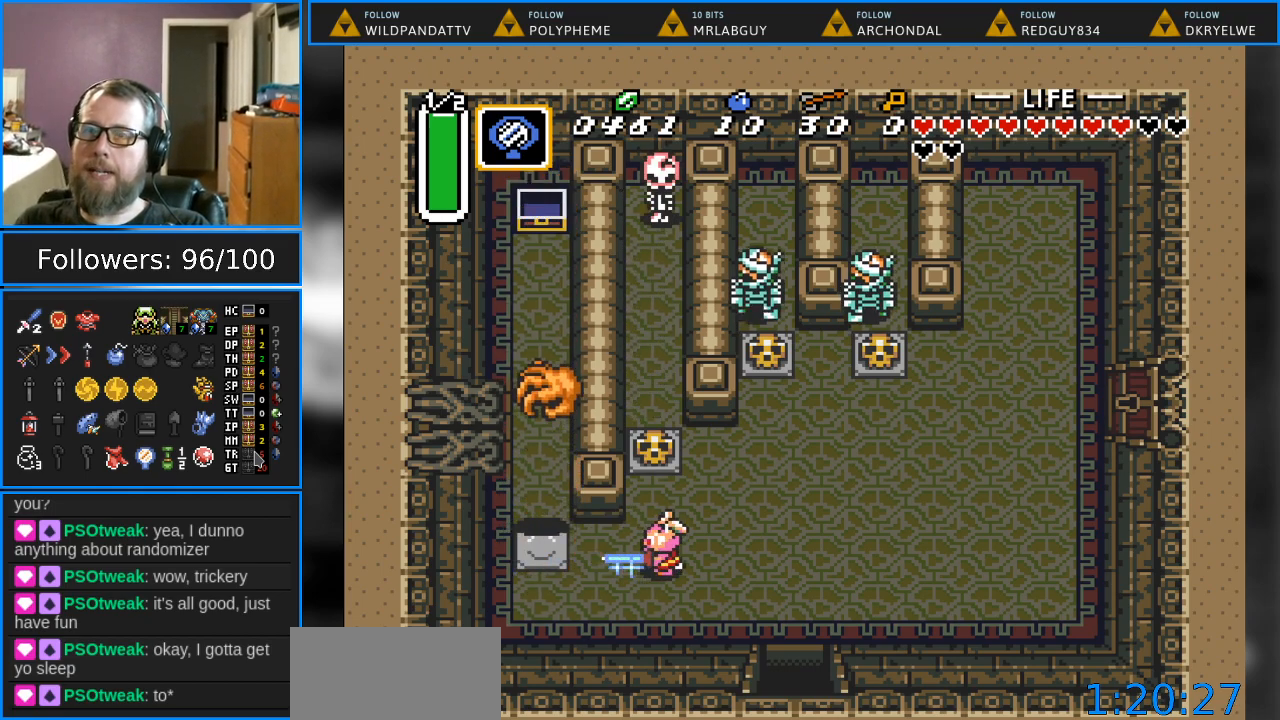
{"buttons": [], "events": [[83, "B", "up"], [350, "DPAD_RIGHT", "up"]]}
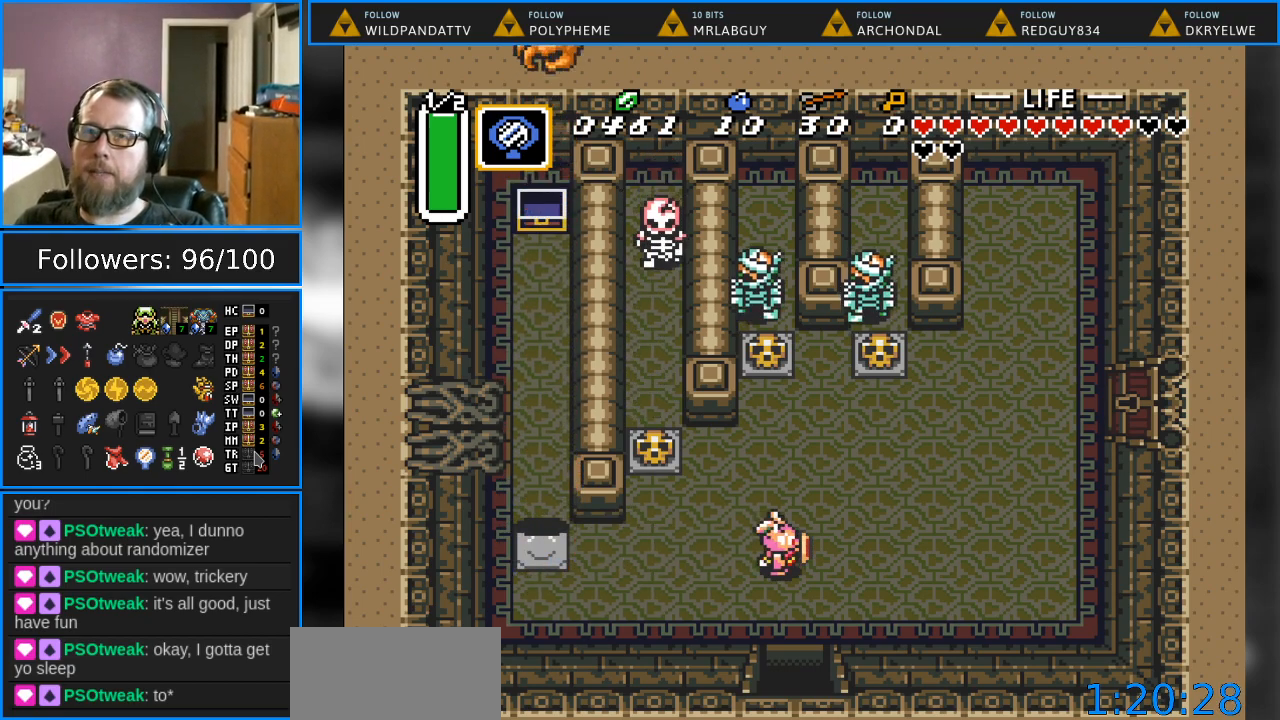
{"buttons": [], "events": [[317, "Y", "down"], [367, "Y", "up"]]}
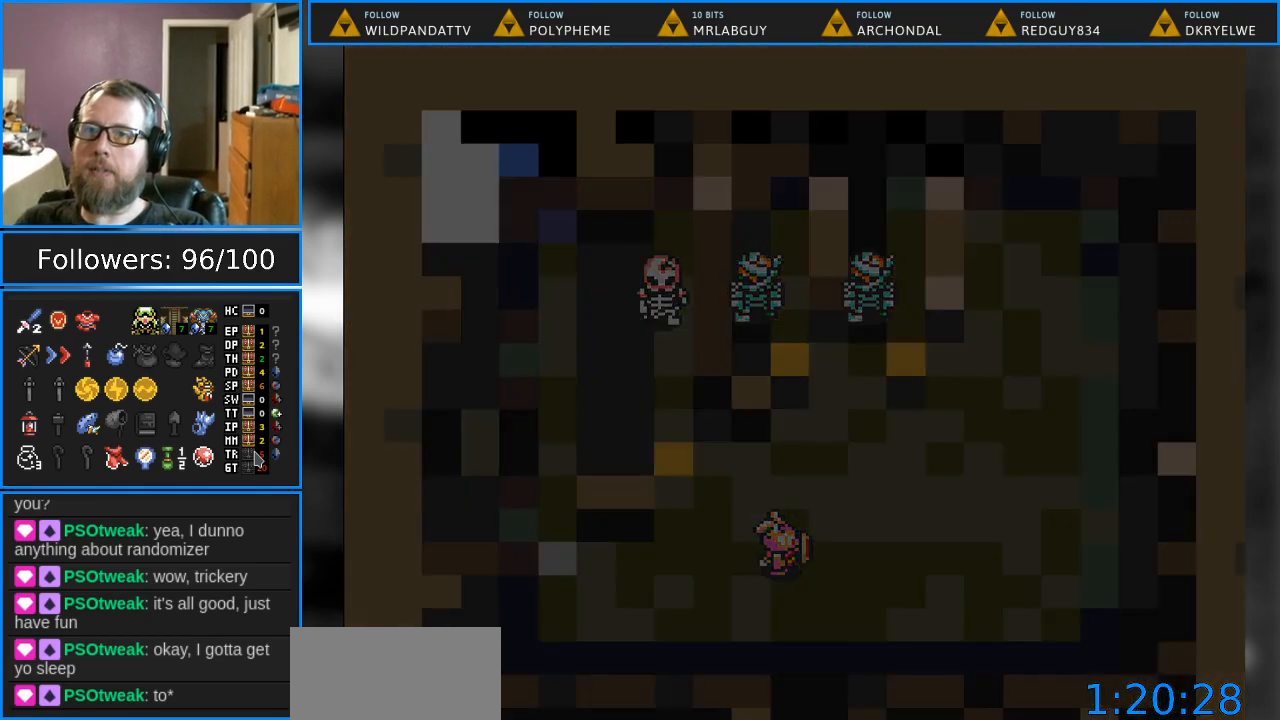
{"buttons": [], "events": []}
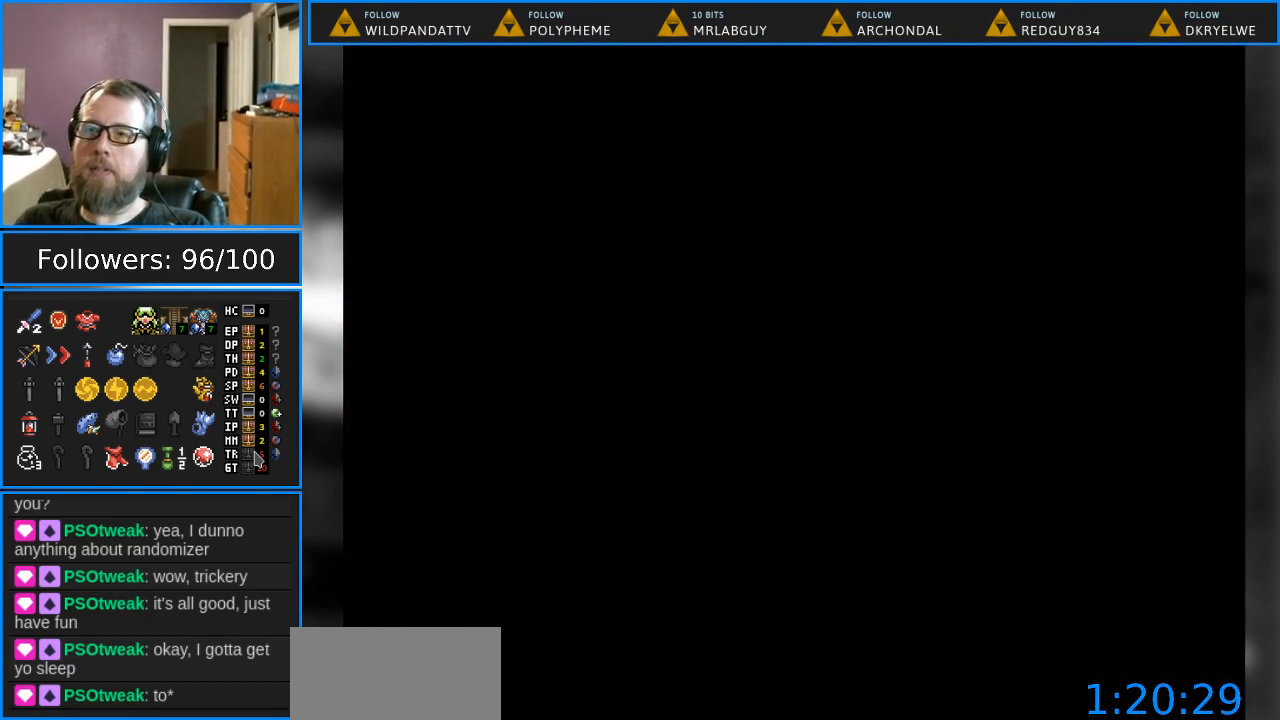
{"buttons": [], "events": []}
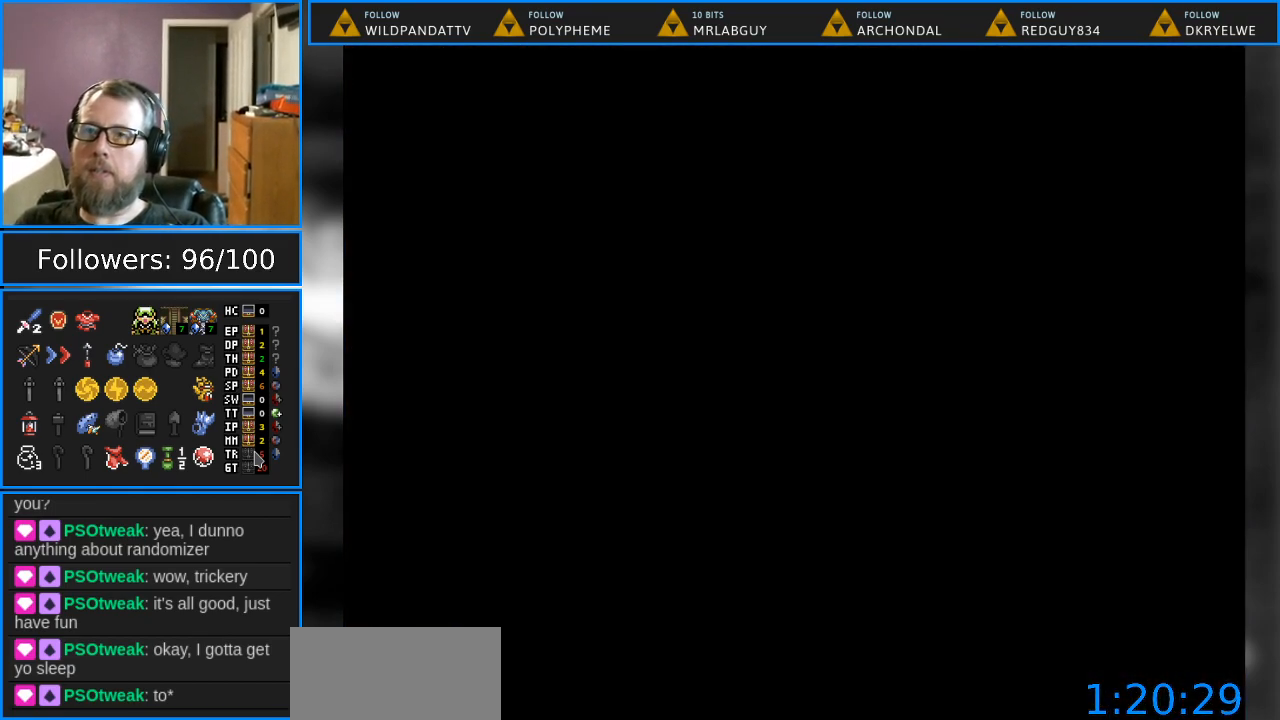
{"buttons": [], "events": []}
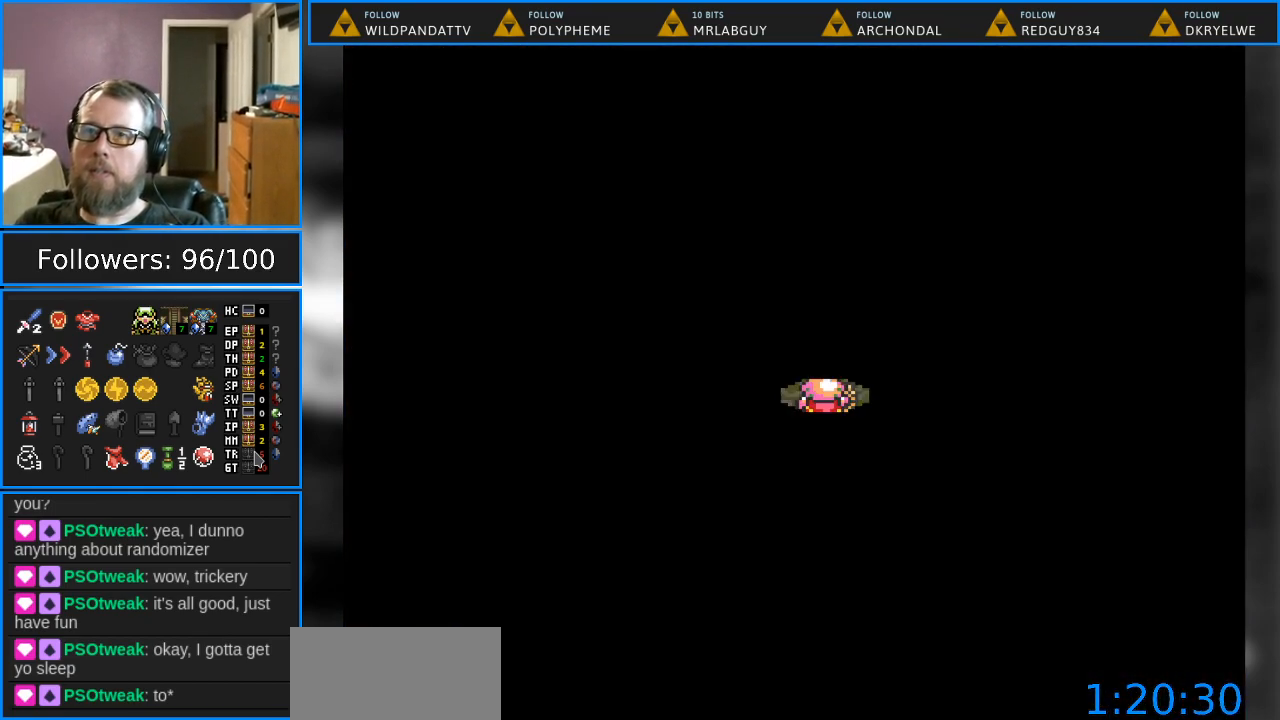
{"buttons": [], "events": []}
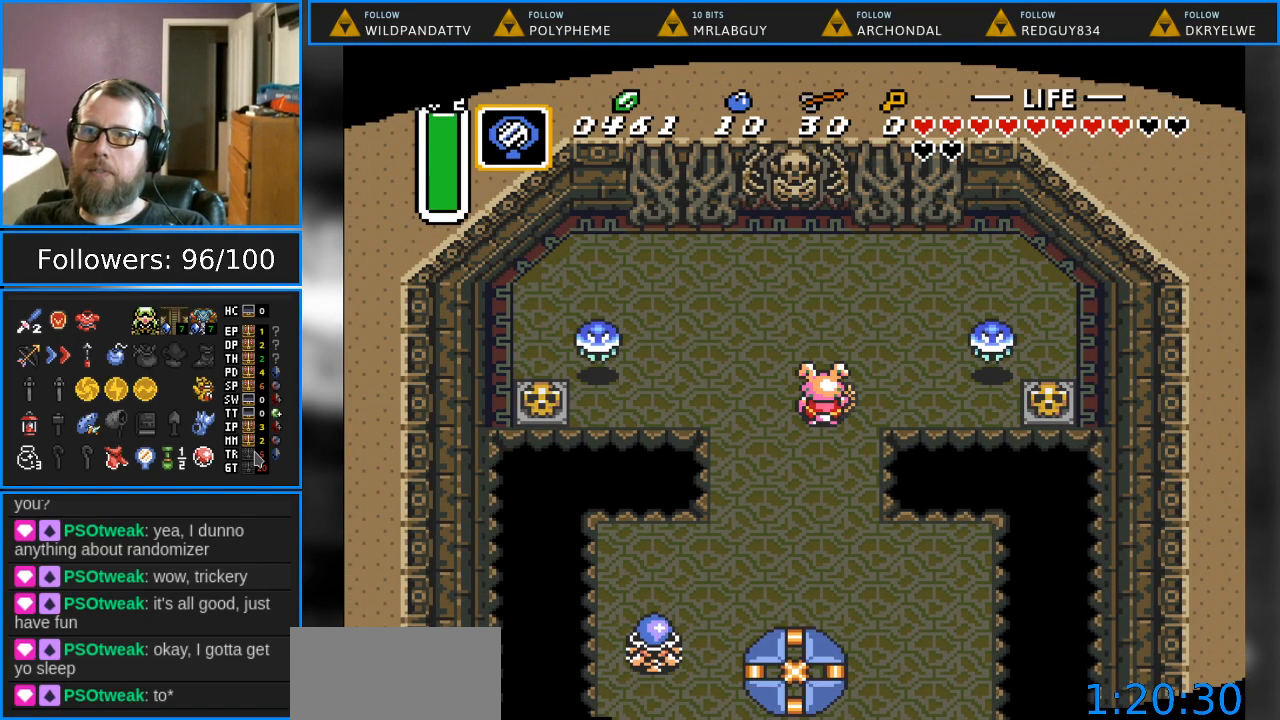
{"buttons": [], "events": [[233, "SELECT", "down"], [383, "SELECT", "up"]]}
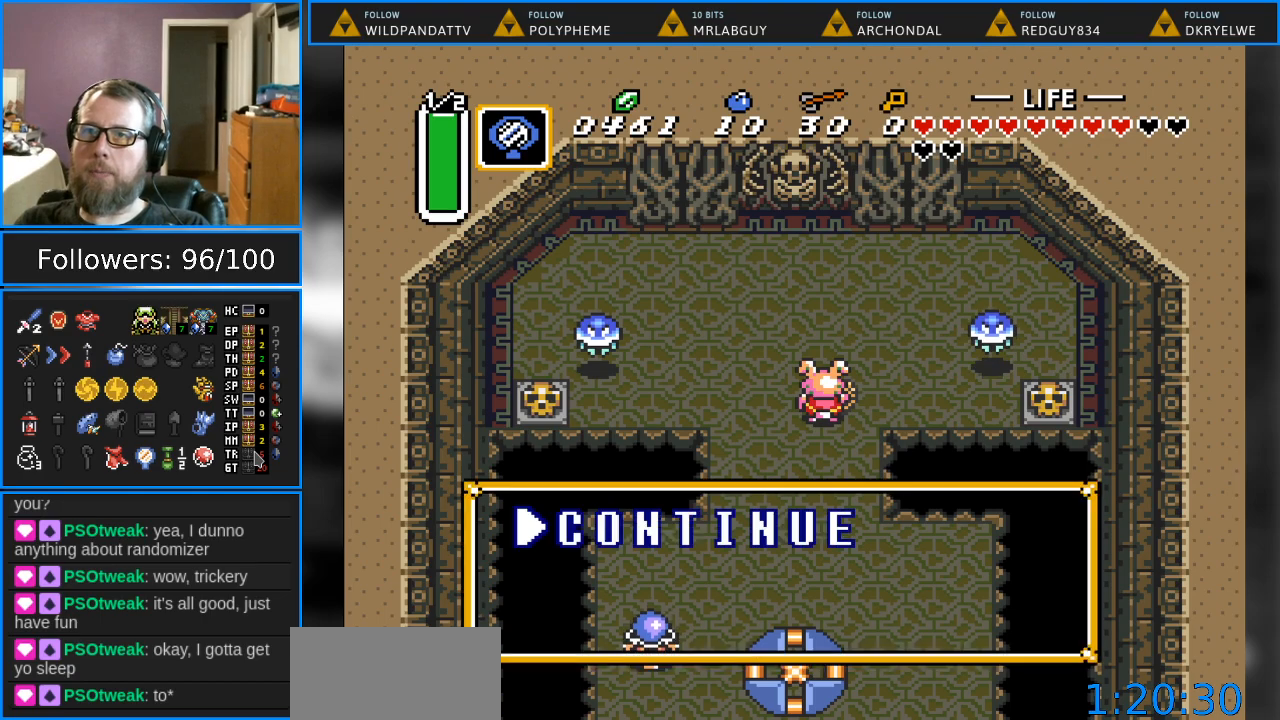
{"buttons": ["DPAD_DOWN"], "events": [[500, "DPAD_DOWN", "down"]]}
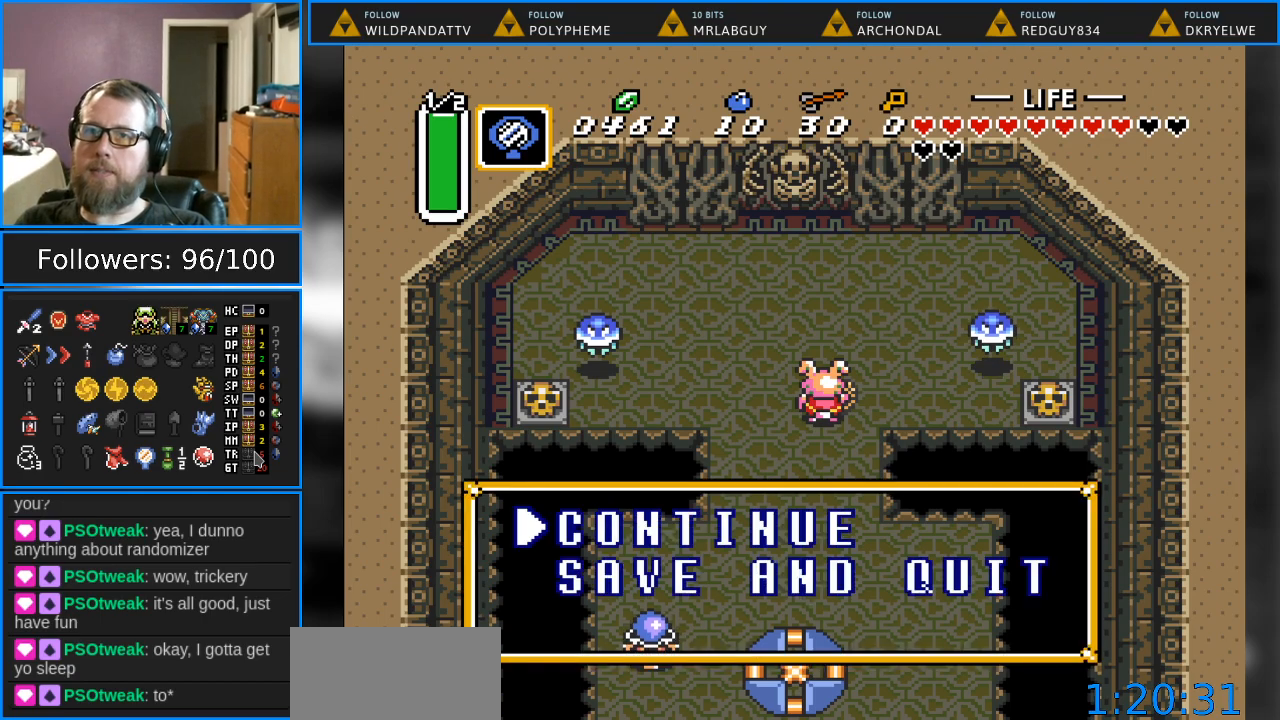
{"buttons": [], "events": [[150, "DPAD_DOWN", "up"], [333, "DPAD_DOWN", "down"], [500, "DPAD_DOWN", "up"]]}
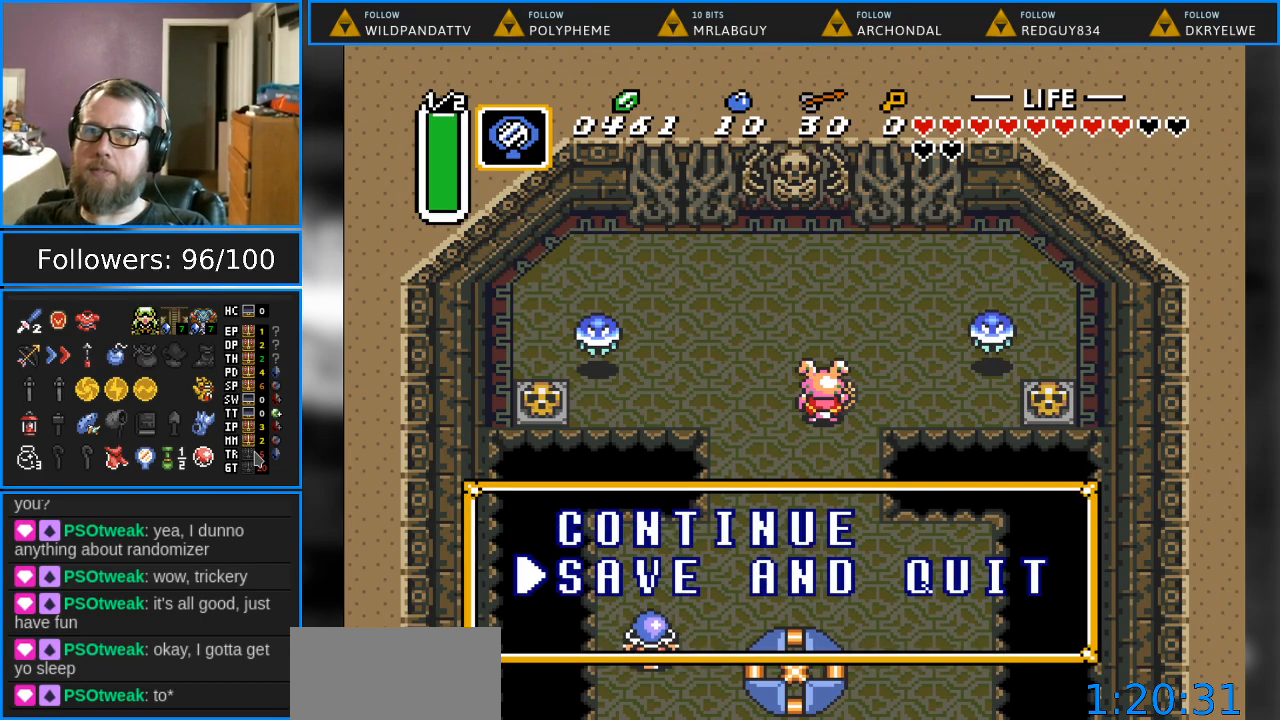
{"buttons": [], "events": [[33, "B", "down"], [217, "B", "up"]]}